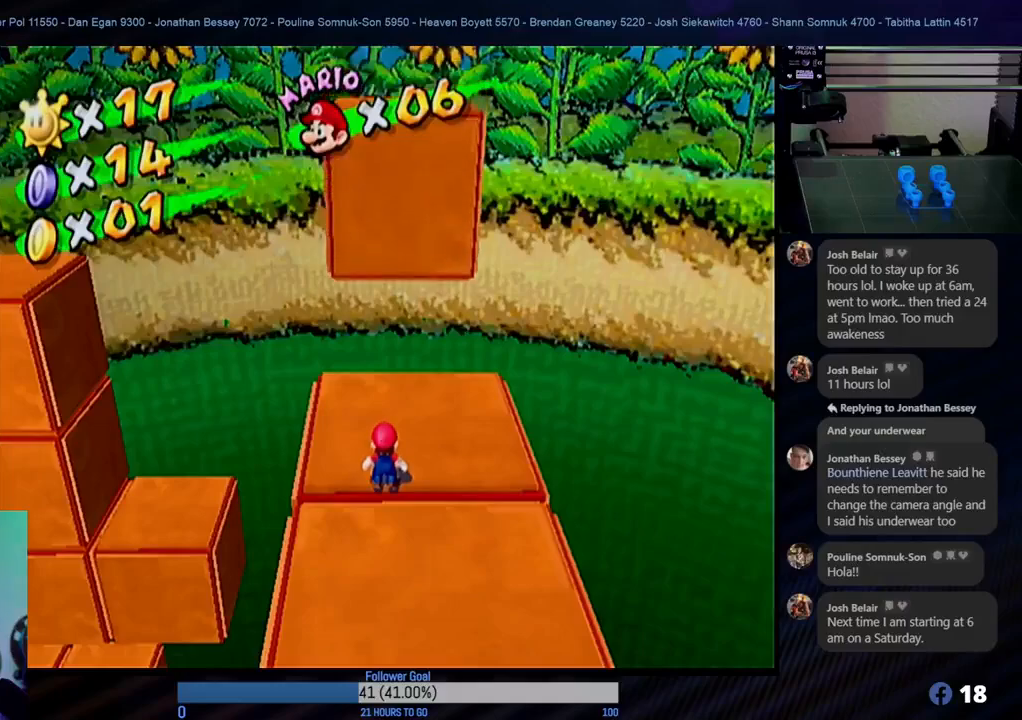
Gameplay with a controller (Nintendo layout); each line is a JSON object with the inputs held at the frame after it. "events" lists button and stick changes between this image and that frame as [ms after this image, input, new state], when the widget could be followed in between. Not read: L3 R3.
{"buttons": [], "left_stick": "up", "right_stick": "center", "events": [[283, "left_stick", "up"]]}
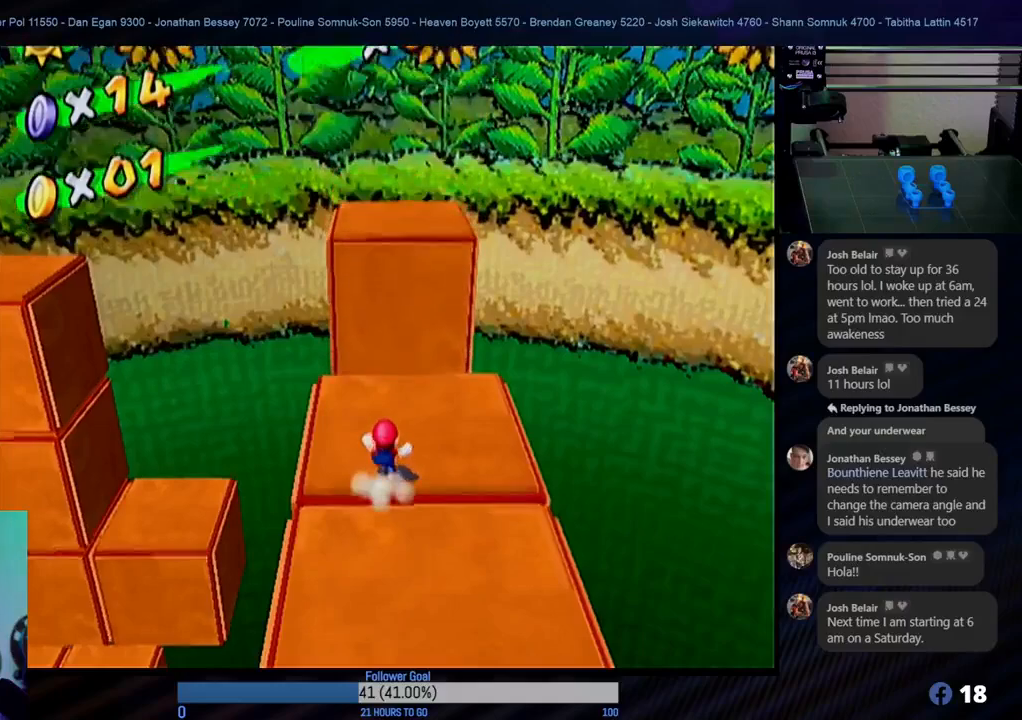
{"buttons": ["A"], "left_stick": "up", "right_stick": "center", "events": [[500, "A", "down"]]}
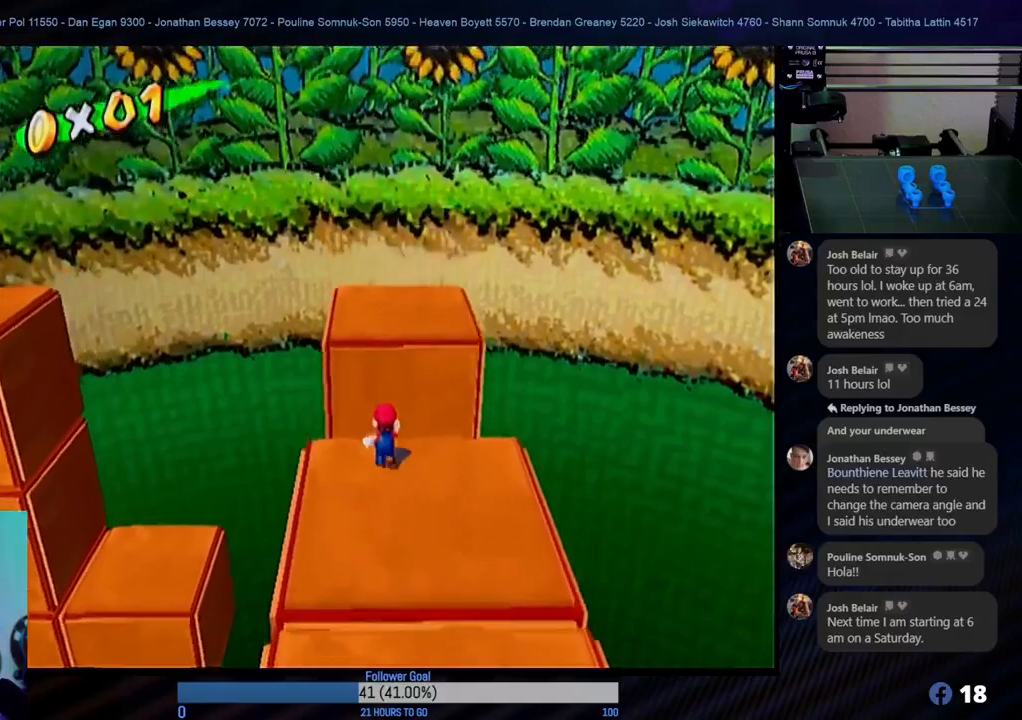
{"buttons": ["A"], "left_stick": "up", "right_stick": "center", "events": []}
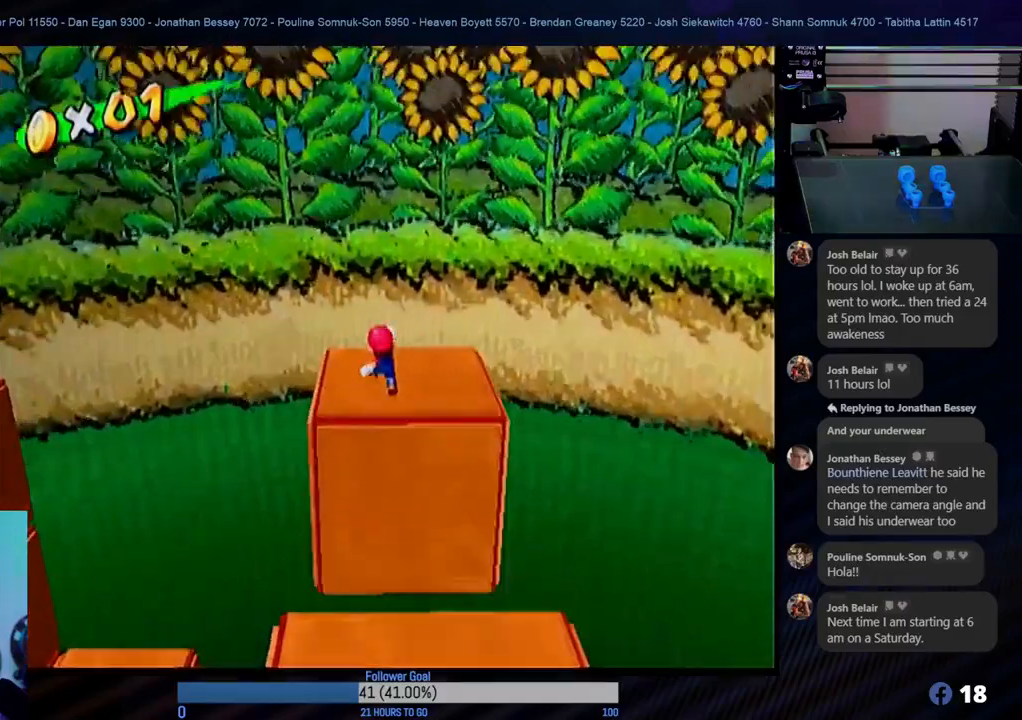
{"buttons": [], "left_stick": "up", "right_stick": "center", "events": [[333, "A", "up"]]}
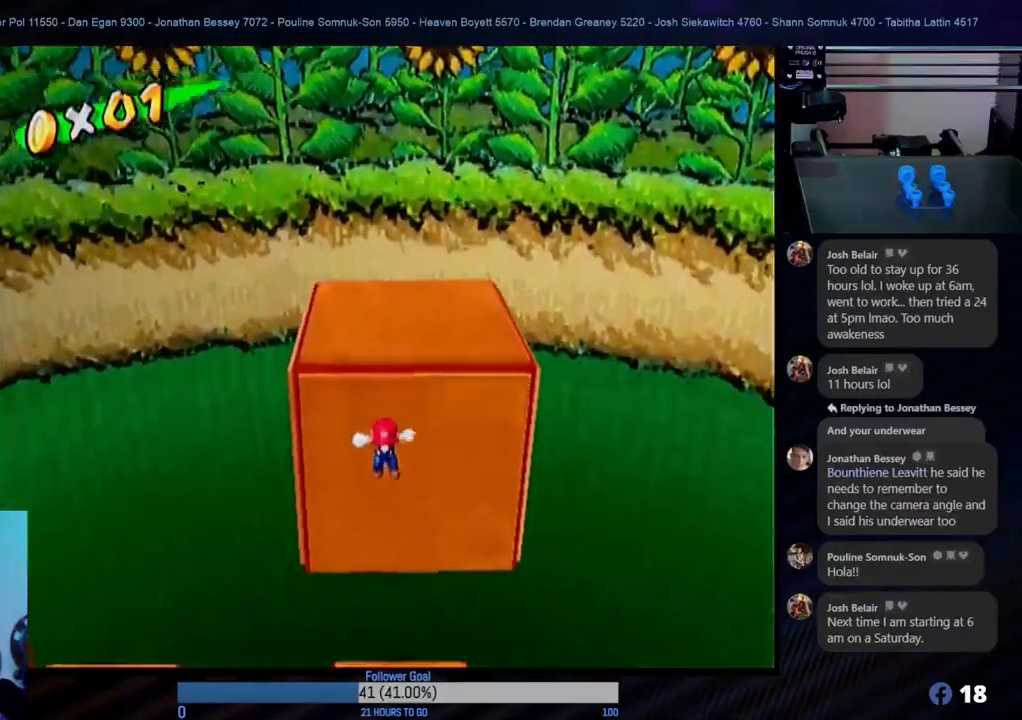
{"buttons": ["A"], "left_stick": "down", "right_stick": "center", "events": [[33, "A", "down"], [183, "left_stick", "down"]]}
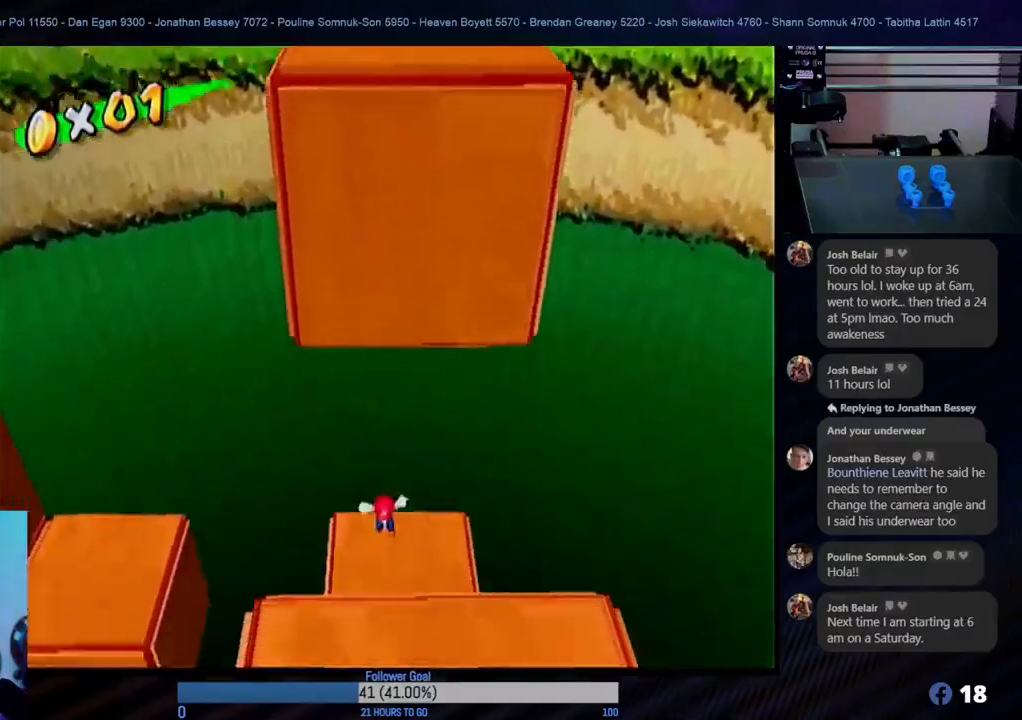
{"buttons": [], "left_stick": "center", "right_stick": "center", "events": [[117, "A", "up"], [183, "left_stick", "center"]]}
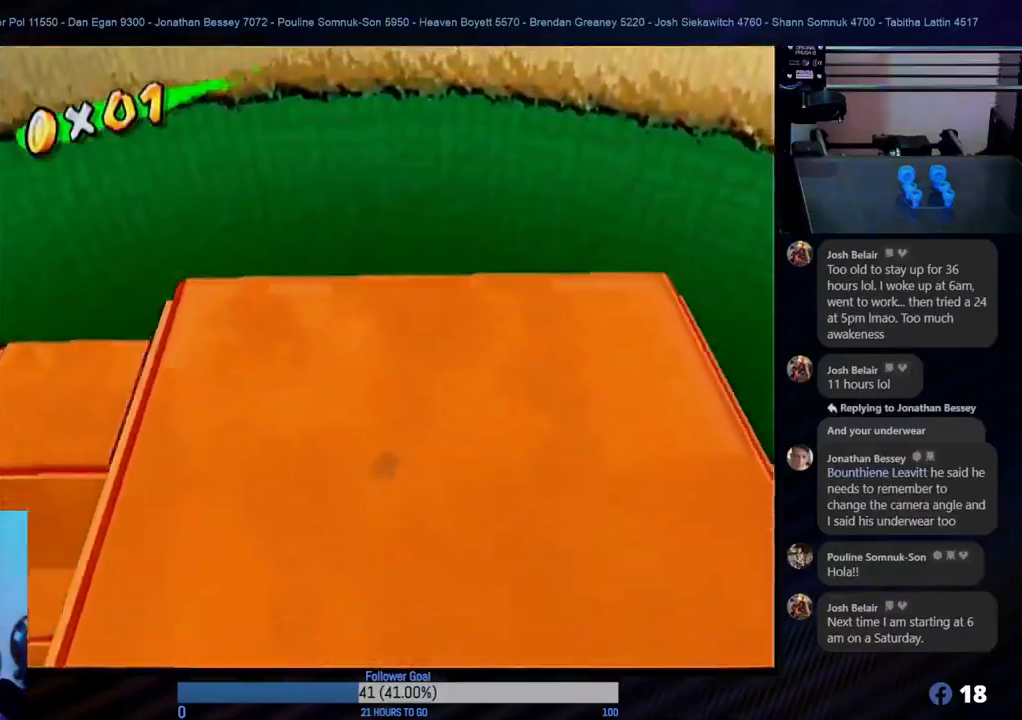
{"buttons": [], "left_stick": "center", "right_stick": "center", "events": []}
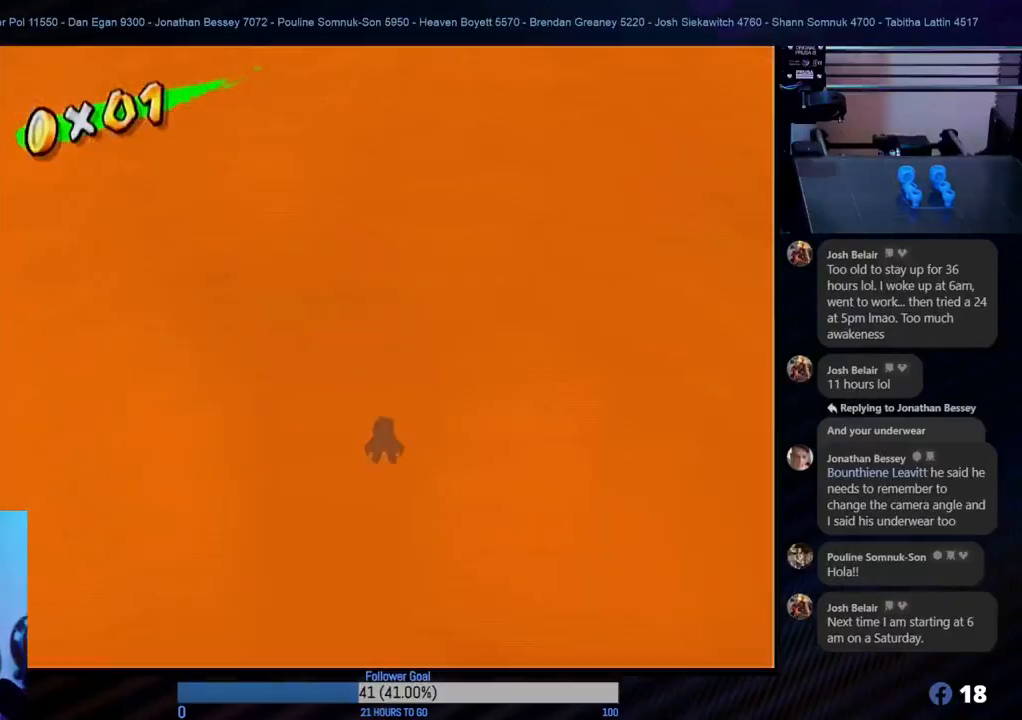
{"buttons": [], "left_stick": "center", "right_stick": "left", "events": [[17, "right_stick", "left"]]}
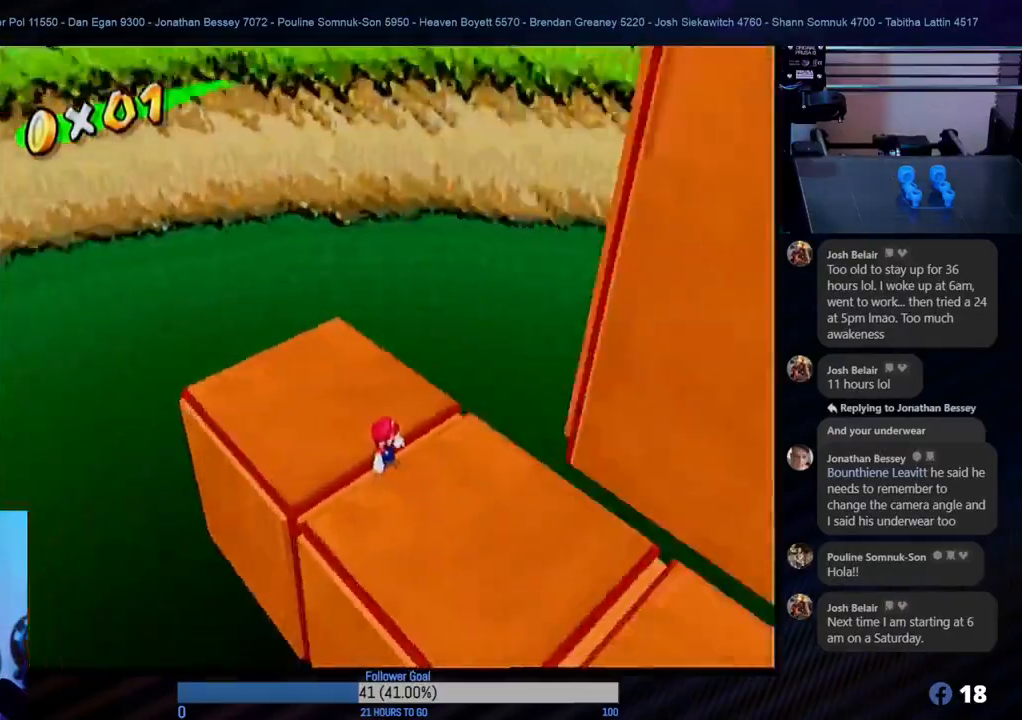
{"buttons": [], "left_stick": "center", "right_stick": "center", "events": [[367, "right_stick", "center"]]}
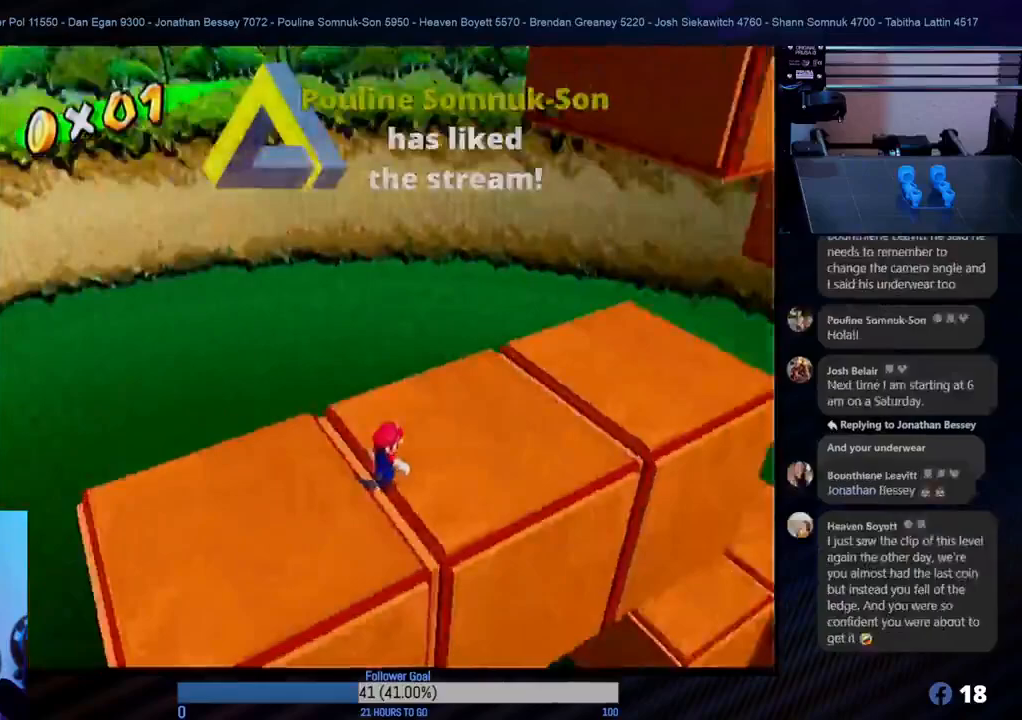
{"buttons": [], "left_stick": "center", "right_stick": "left", "events": [[400, "right_stick", "left"]]}
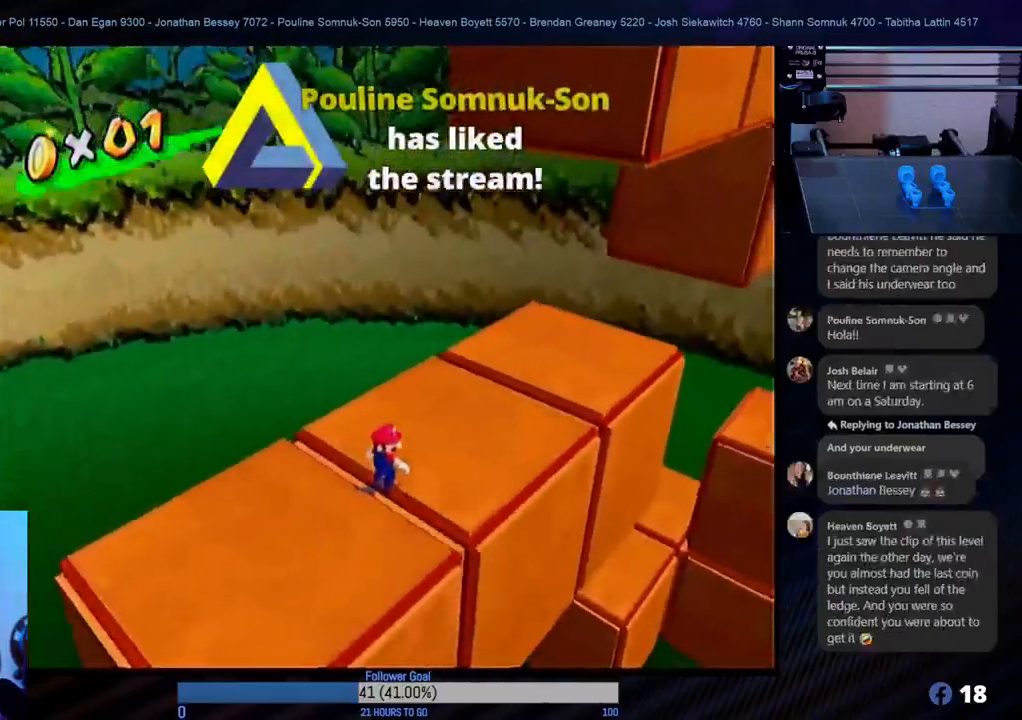
{"buttons": [], "left_stick": "up", "right_stick": "center", "events": [[183, "right_stick", "center"], [500, "left_stick", "up"]]}
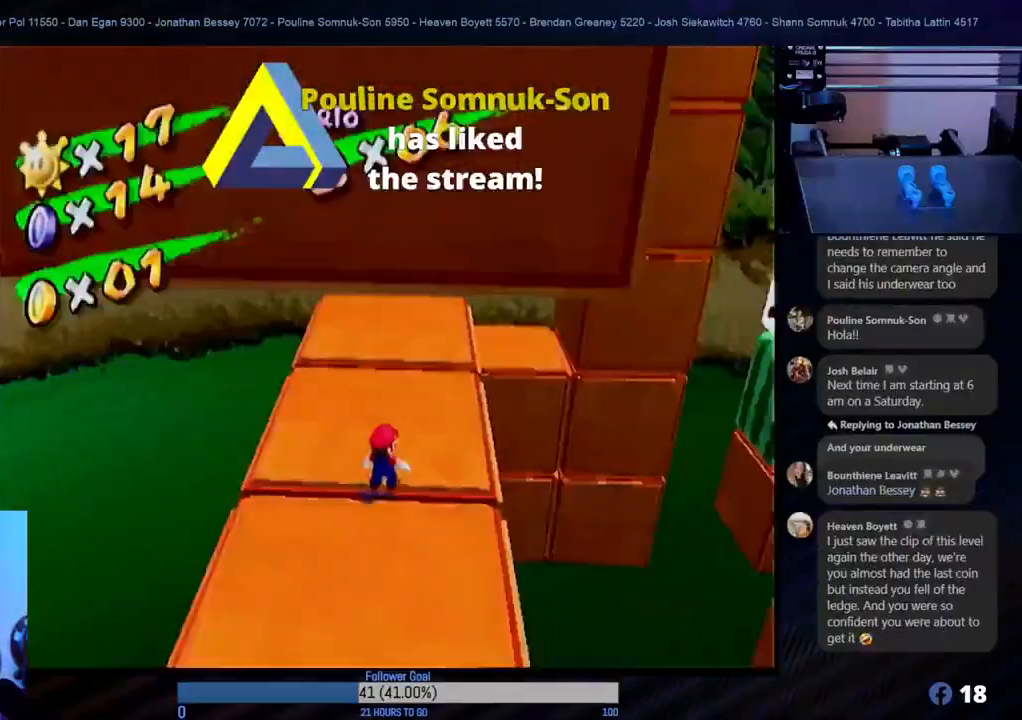
{"buttons": [], "left_stick": "up", "right_stick": "center", "events": []}
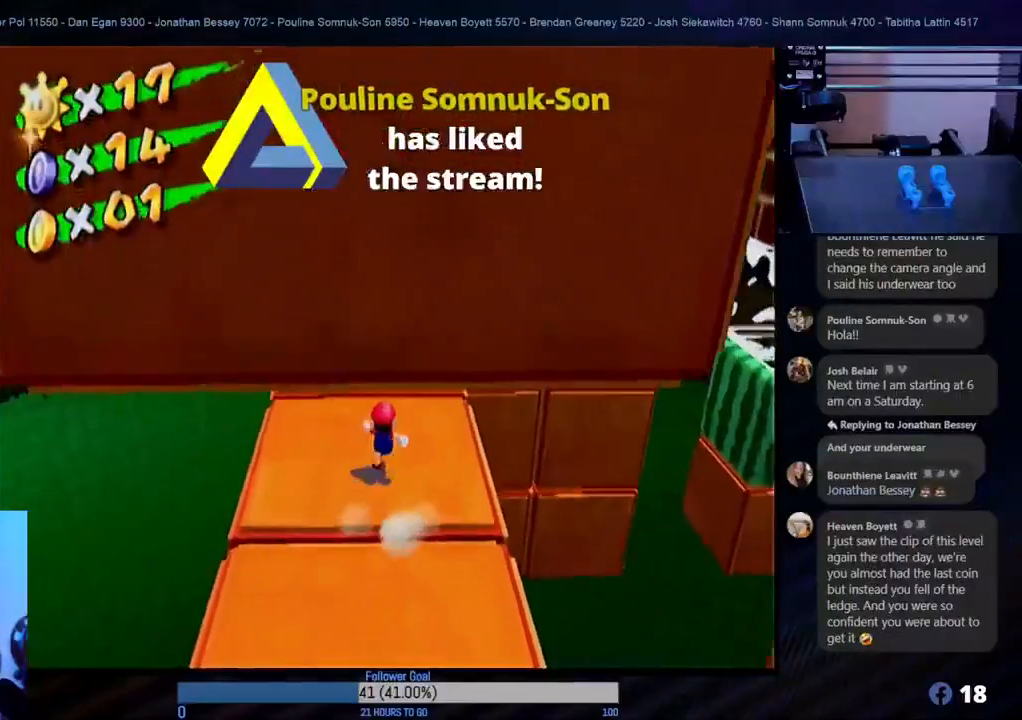
{"buttons": [], "left_stick": "center", "right_stick": "center", "events": [[450, "left_stick", "center"]]}
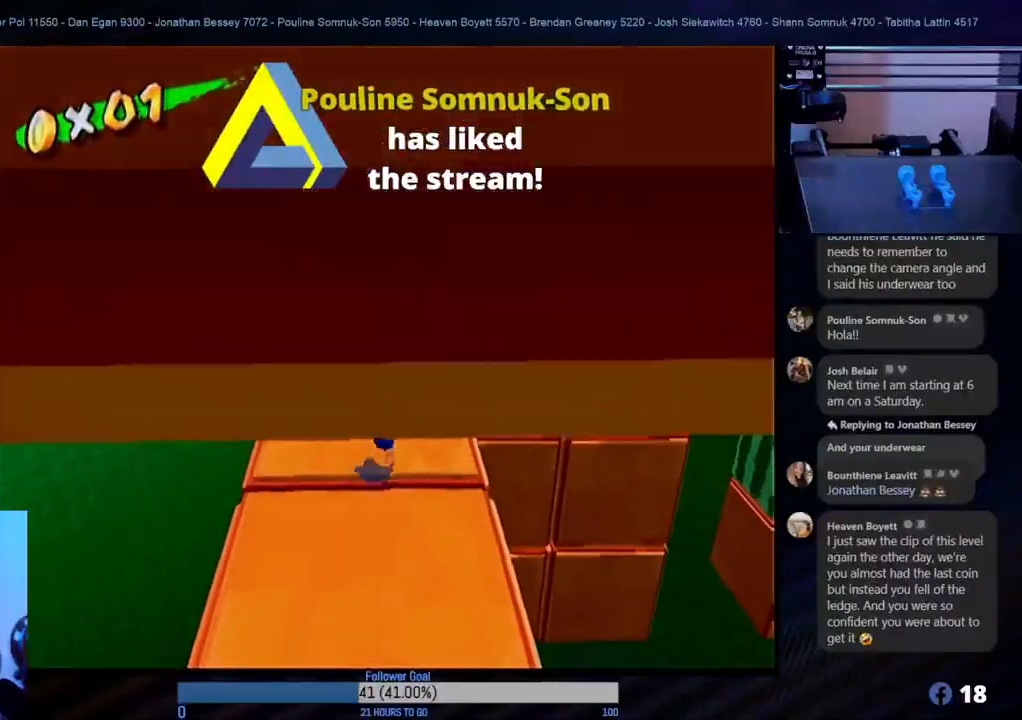
{"buttons": [], "left_stick": "center", "right_stick": "center", "events": [[33, "right_stick", "left"], [250, "right_stick", "center"]]}
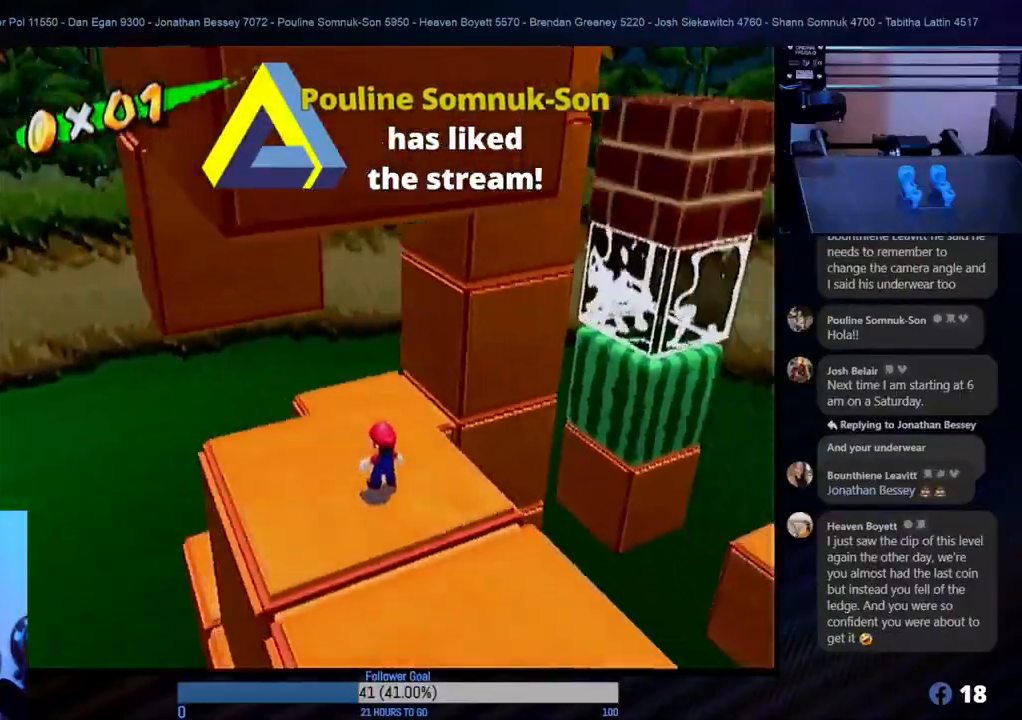
{"buttons": [], "left_stick": "center", "right_stick": "center", "events": [[117, "right_stick", "left"], [283, "right_stick", "center"], [350, "left_stick", "left"], [483, "left_stick", "center"]]}
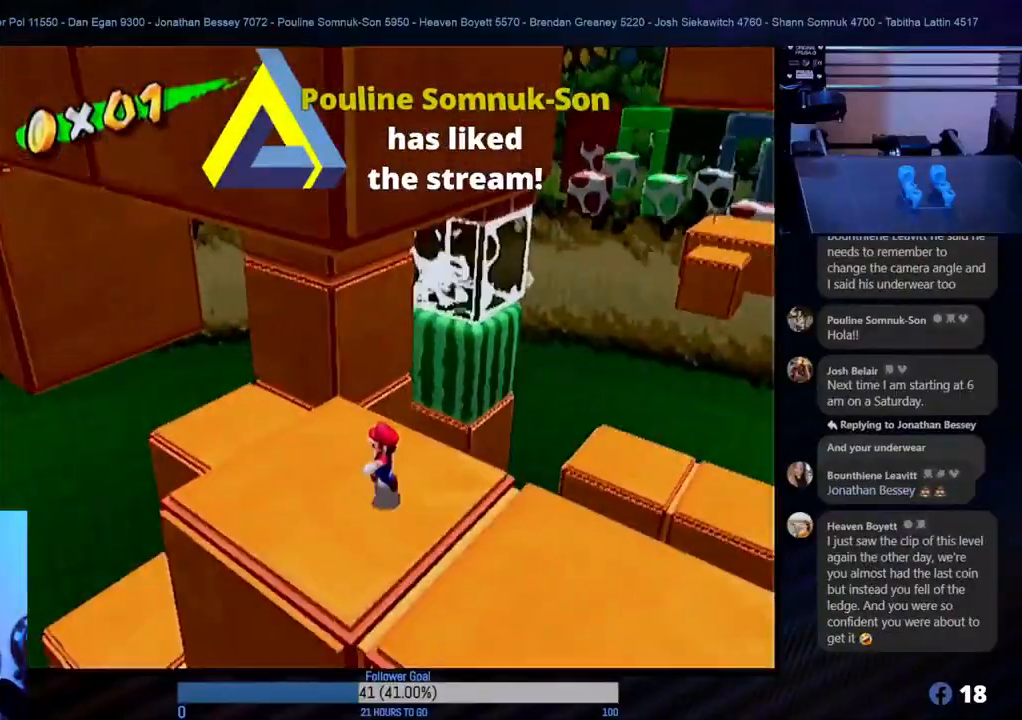
{"buttons": [], "left_stick": "center", "right_stick": "center", "events": [[183, "right_stick", "right"], [317, "right_stick", "center"]]}
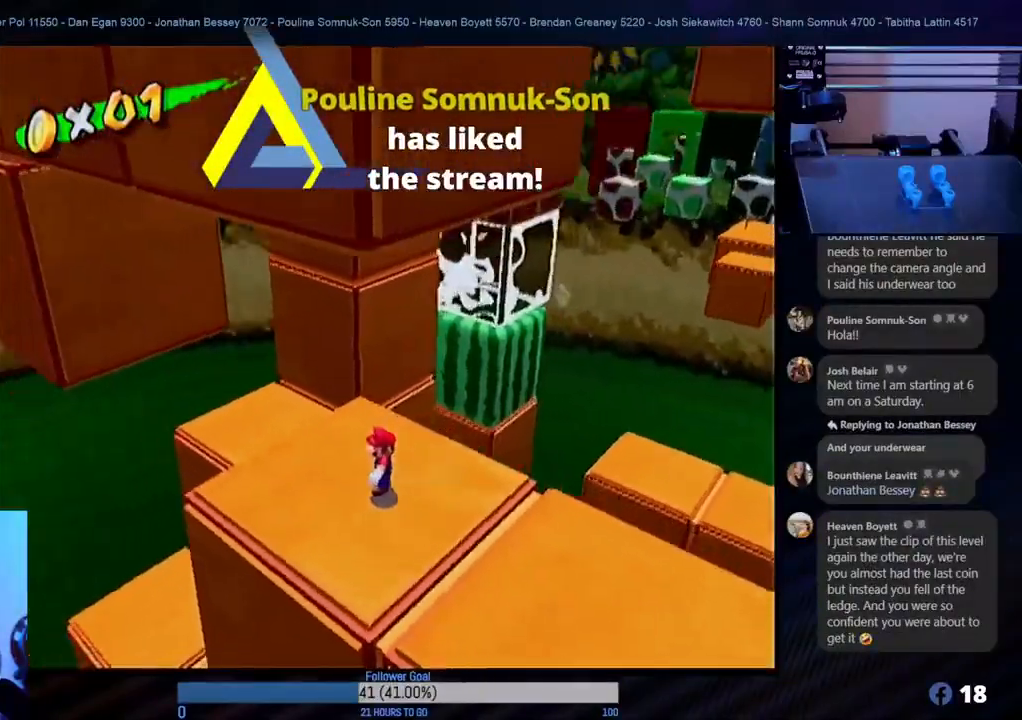
{"buttons": [], "left_stick": "center", "right_stick": "center", "events": [[400, "right_stick", "down-right"], [500, "right_stick", "center"]]}
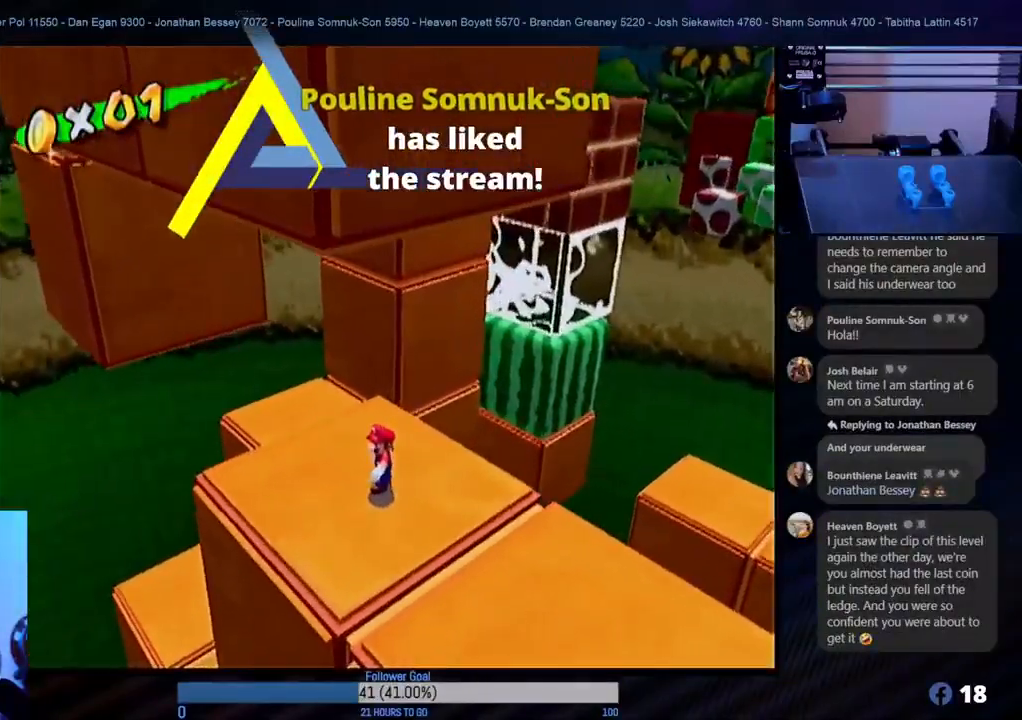
{"buttons": [], "left_stick": "up", "right_stick": "center", "events": [[450, "left_stick", "up"]]}
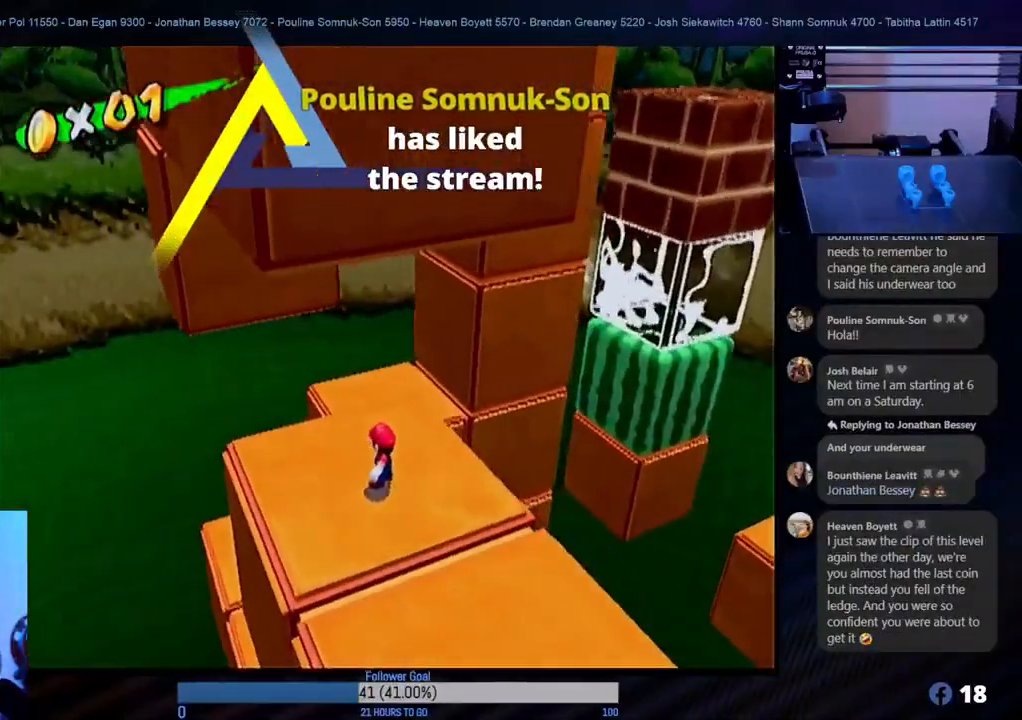
{"buttons": ["A"], "left_stick": "up", "right_stick": "center", "events": [[500, "A", "down"]]}
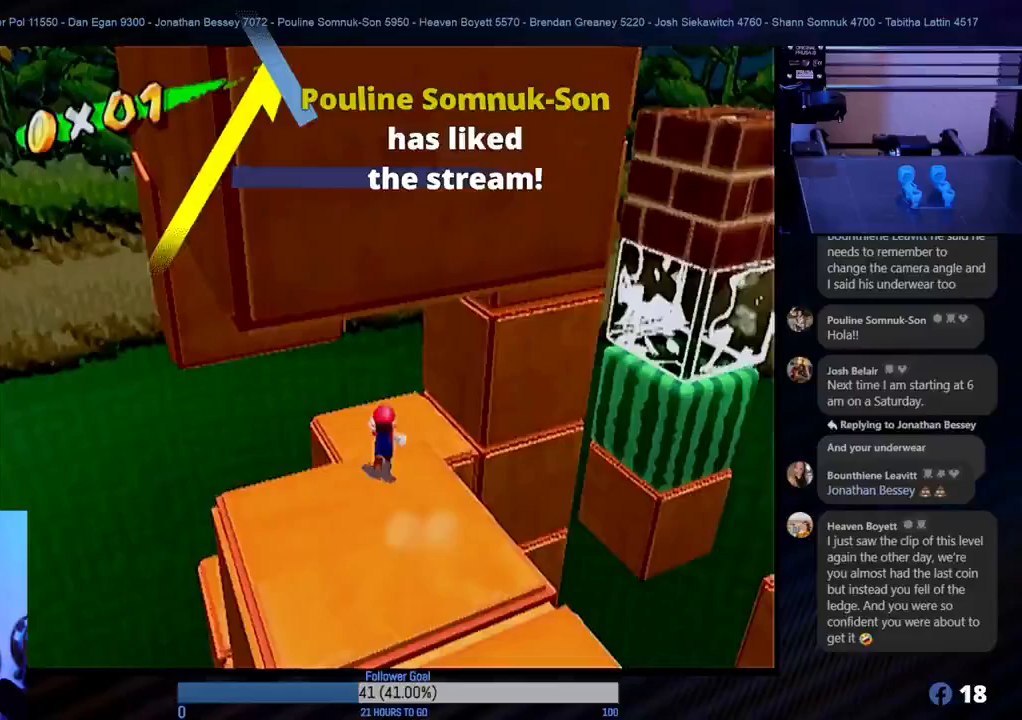
{"buttons": [], "left_stick": "up", "right_stick": "center", "events": [[467, "A", "up"]]}
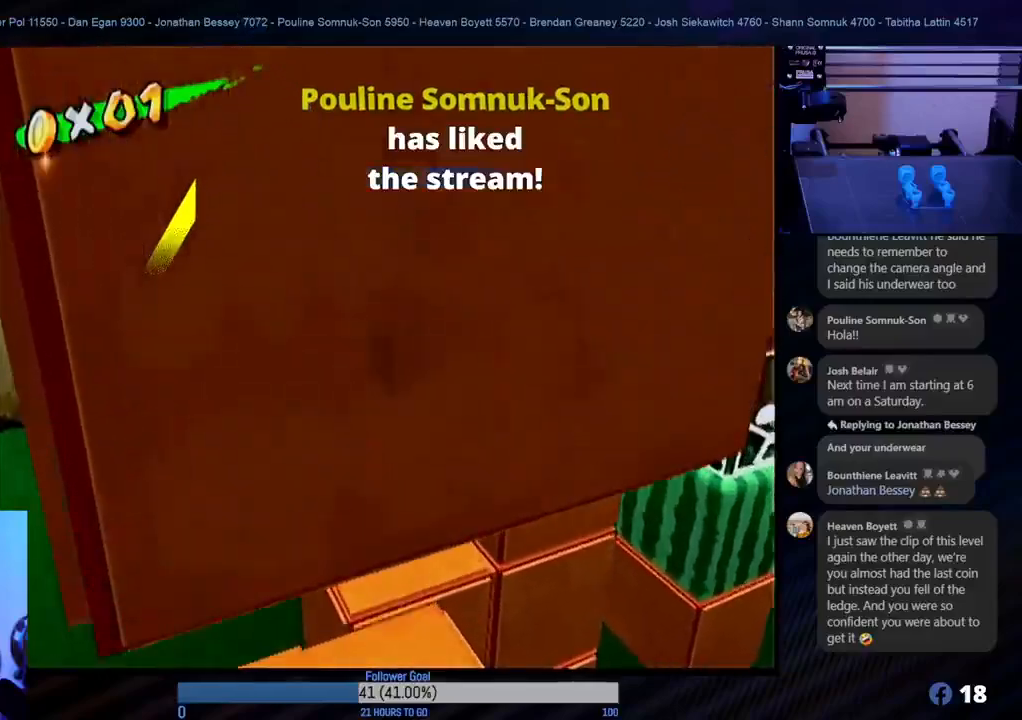
{"buttons": [], "left_stick": "center", "right_stick": "center", "events": [[50, "left_stick", "up-right"], [450, "left_stick", "center"]]}
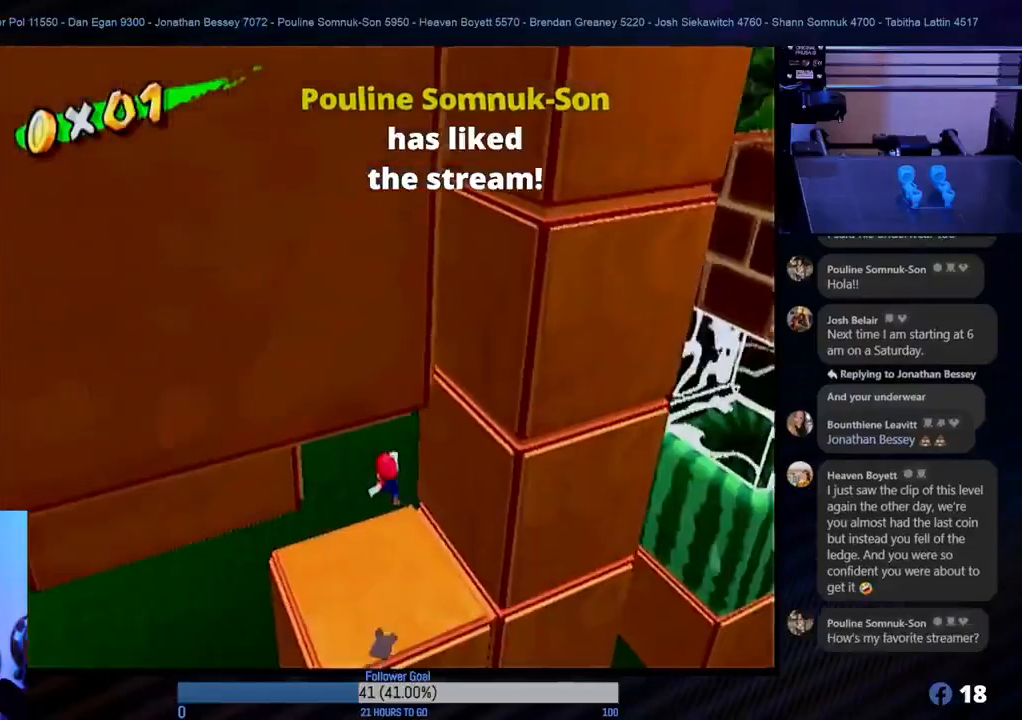
{"buttons": [], "left_stick": "center", "right_stick": "center", "events": []}
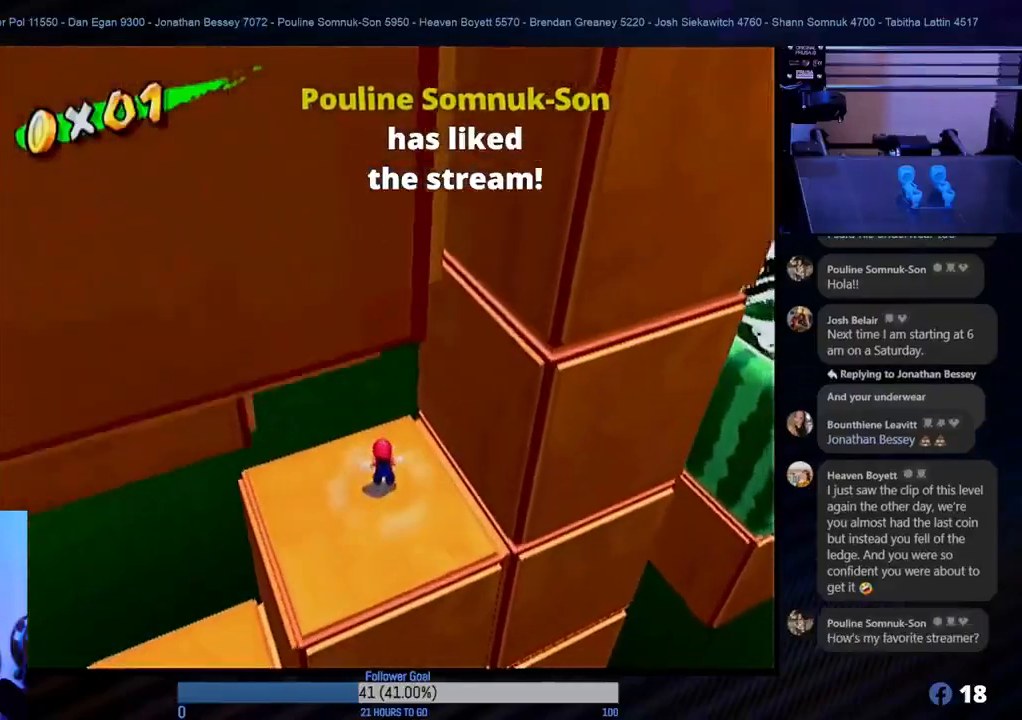
{"buttons": [], "left_stick": "center", "right_stick": "left", "events": [[100, "left_stick", "down-right"], [283, "left_stick", "center"], [417, "right_stick", "left"]]}
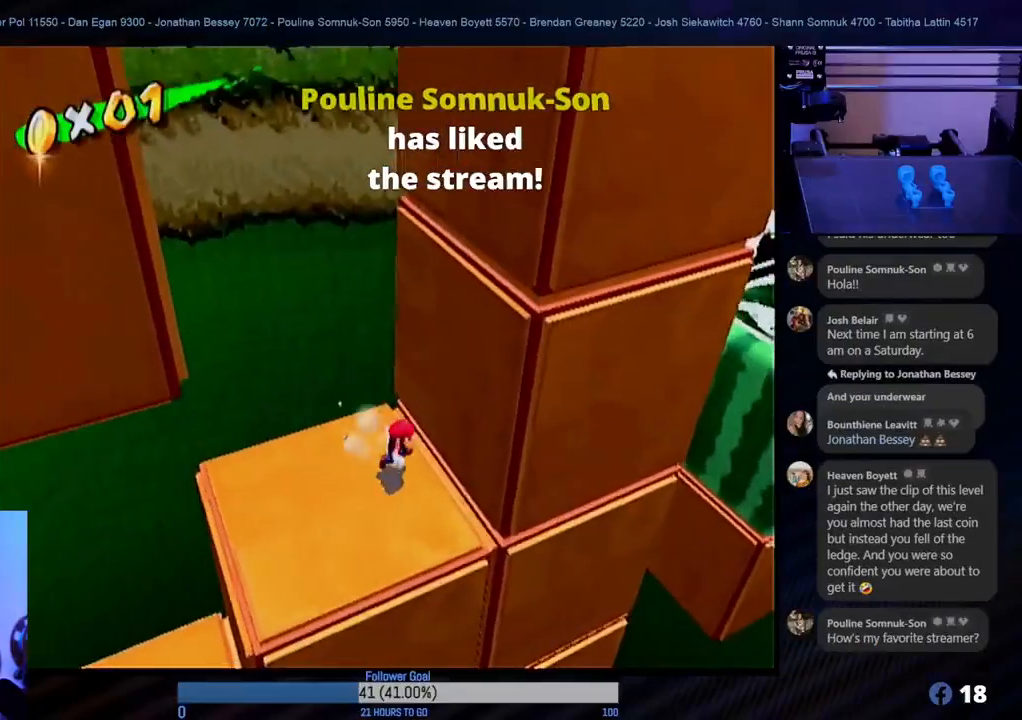
{"buttons": [], "left_stick": "center", "right_stick": "left", "events": []}
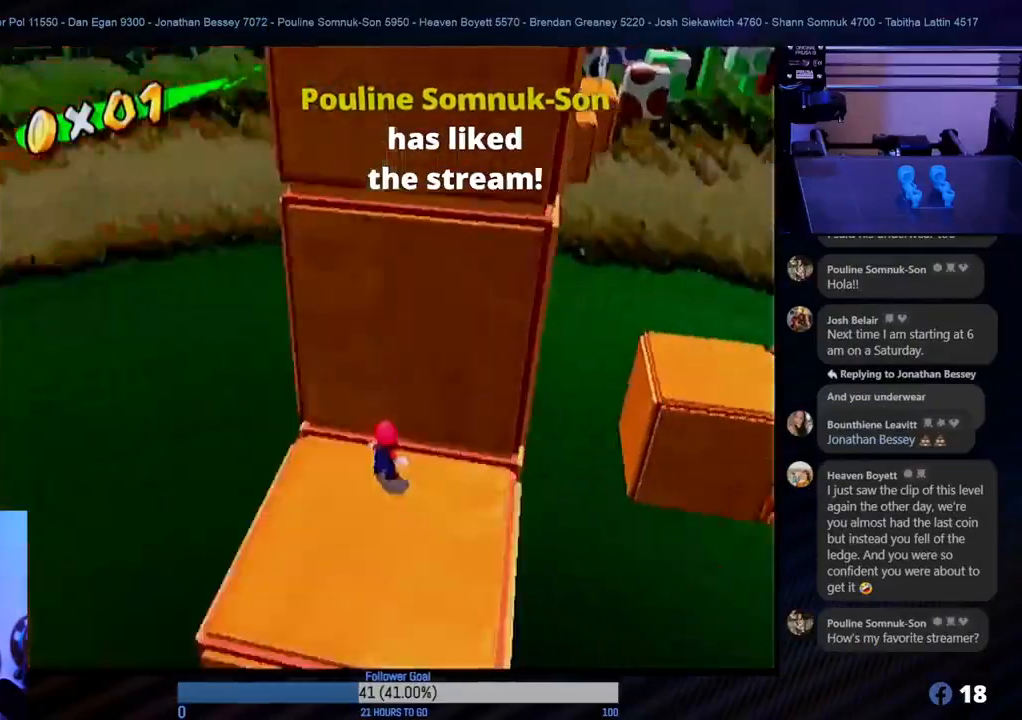
{"buttons": [], "left_stick": "center", "right_stick": "center", "events": [[467, "right_stick", "center"]]}
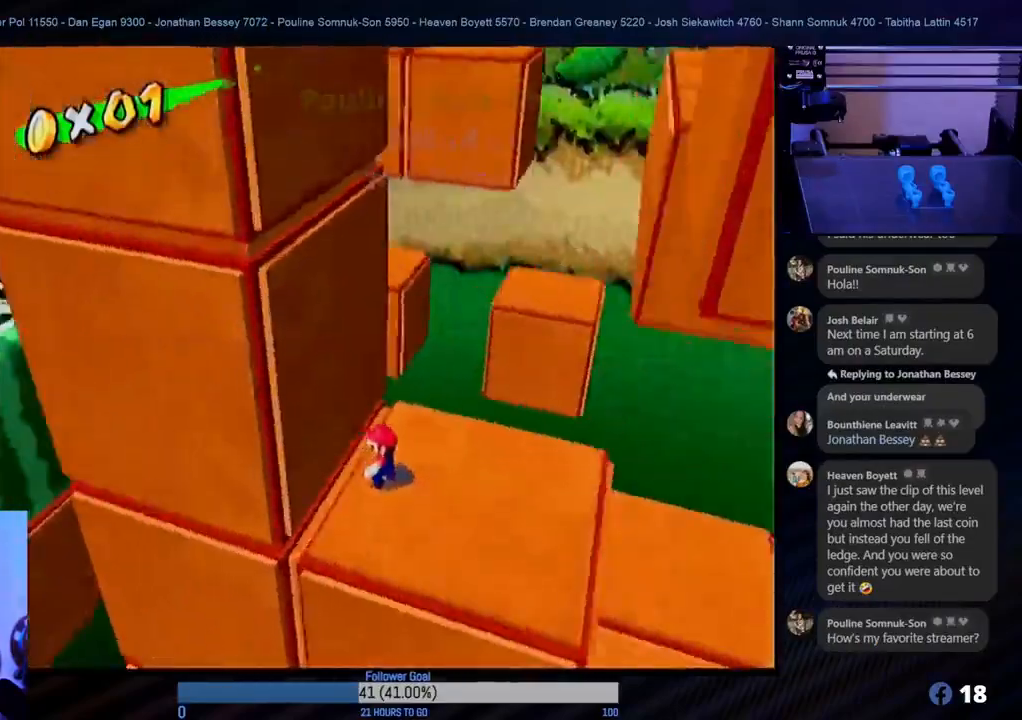
{"buttons": [], "left_stick": "center", "right_stick": "center", "events": [[300, "right_stick", "right"], [483, "right_stick", "center"]]}
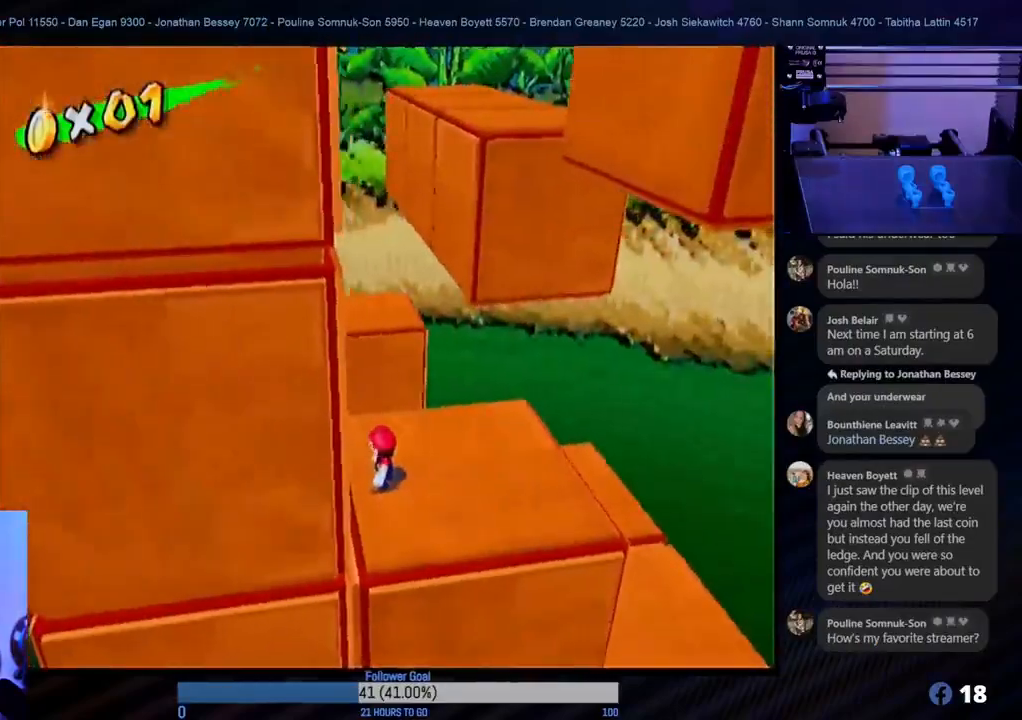
{"buttons": [], "left_stick": "center", "right_stick": "center", "events": [[150, "right_stick", "up-left"], [467, "right_stick", "center"]]}
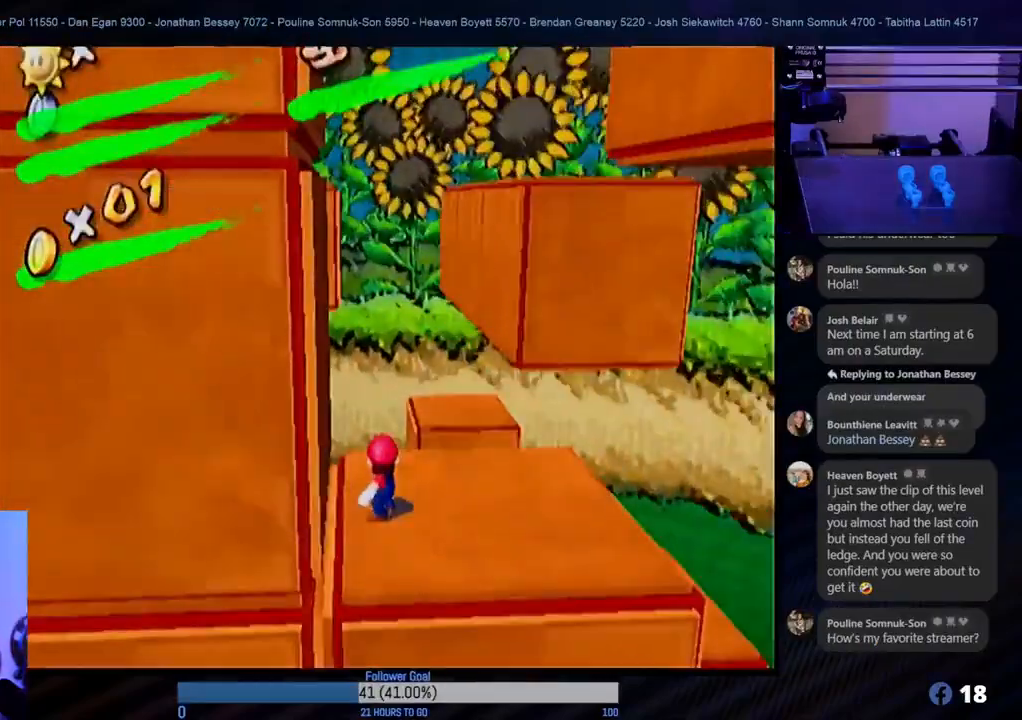
{"buttons": [], "left_stick": "center", "right_stick": "left", "events": [[400, "right_stick", "left"]]}
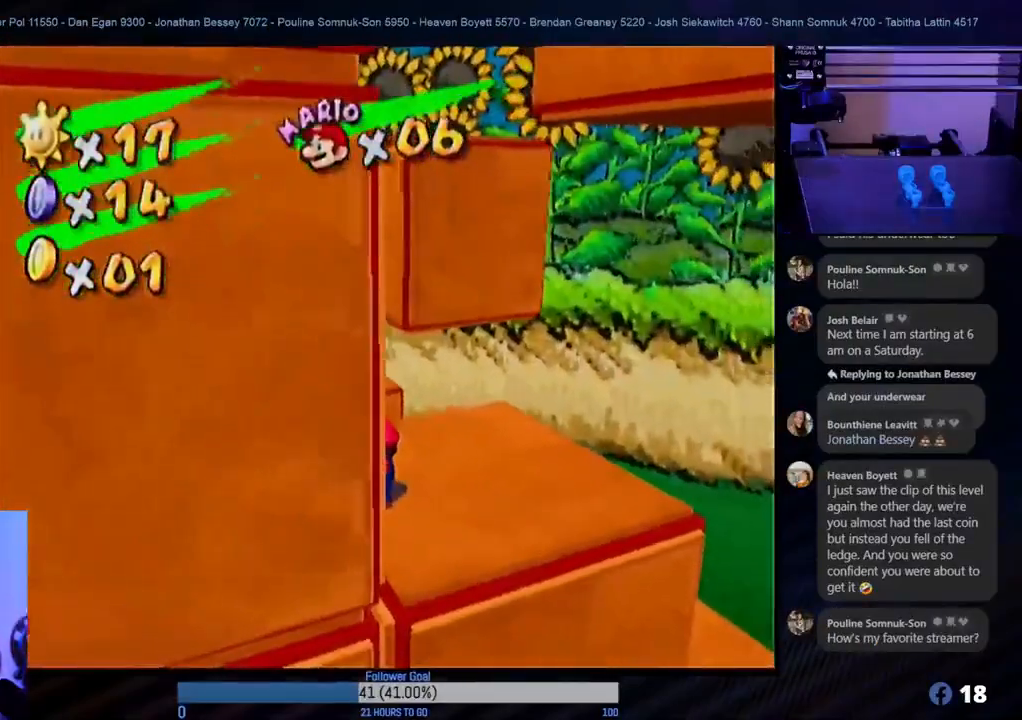
{"buttons": [], "left_stick": "center", "right_stick": "right", "events": [[300, "right_stick", "center"], [400, "right_stick", "right"]]}
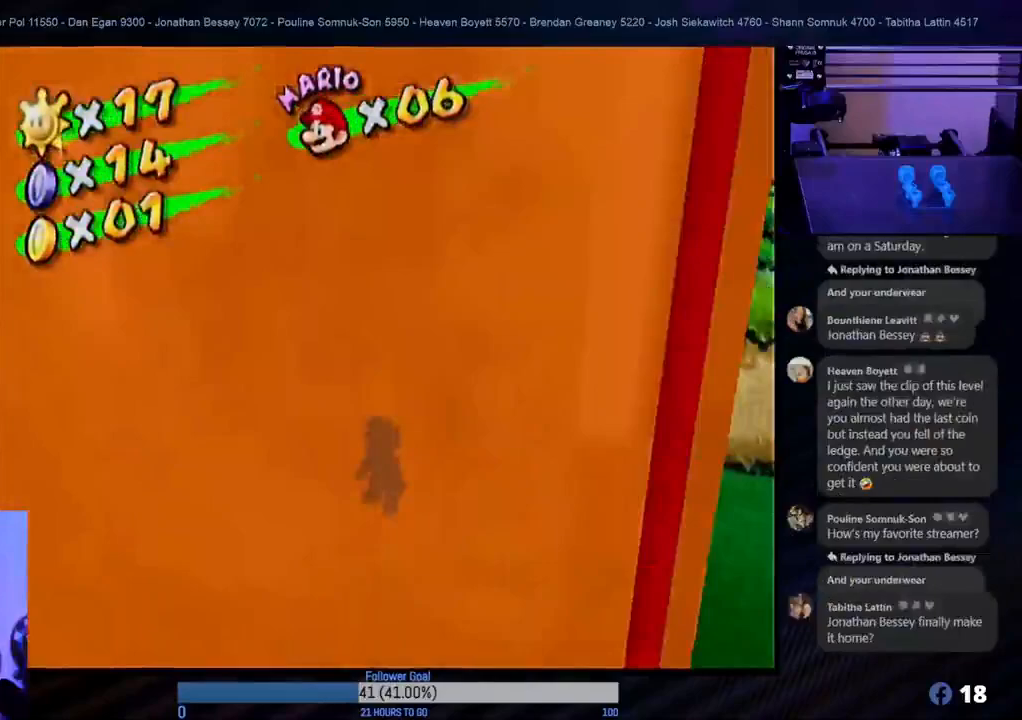
{"buttons": [], "left_stick": "center", "right_stick": "center", "events": [[433, "right_stick", "center"]]}
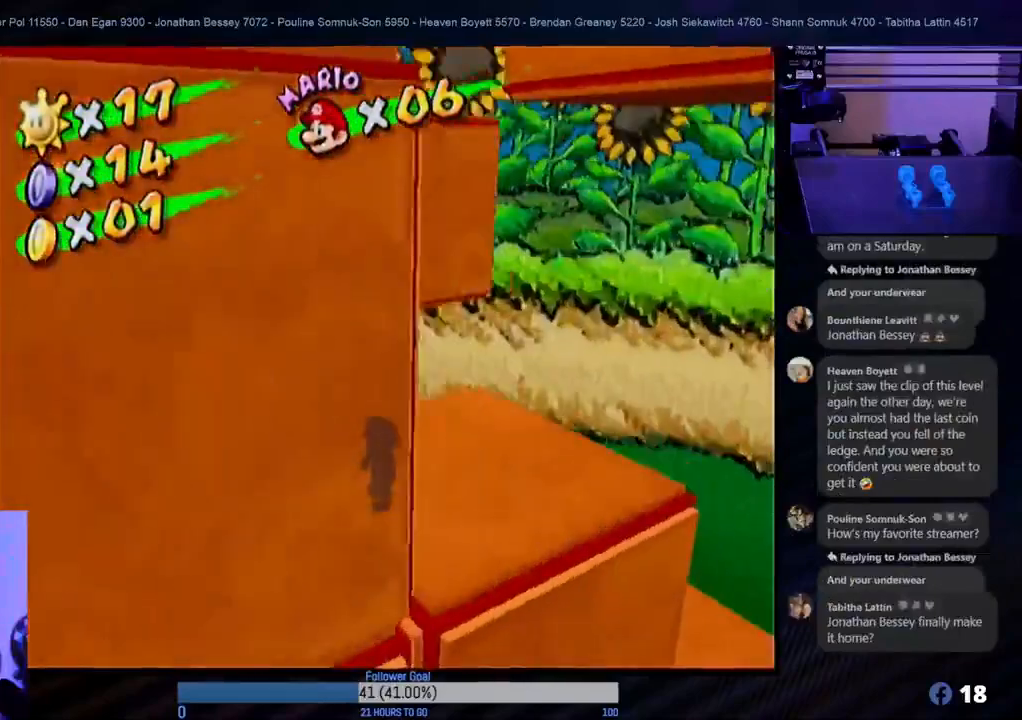
{"buttons": [], "left_stick": "center", "right_stick": "center", "events": [[117, "right_stick", "right"], [267, "right_stick", "center"]]}